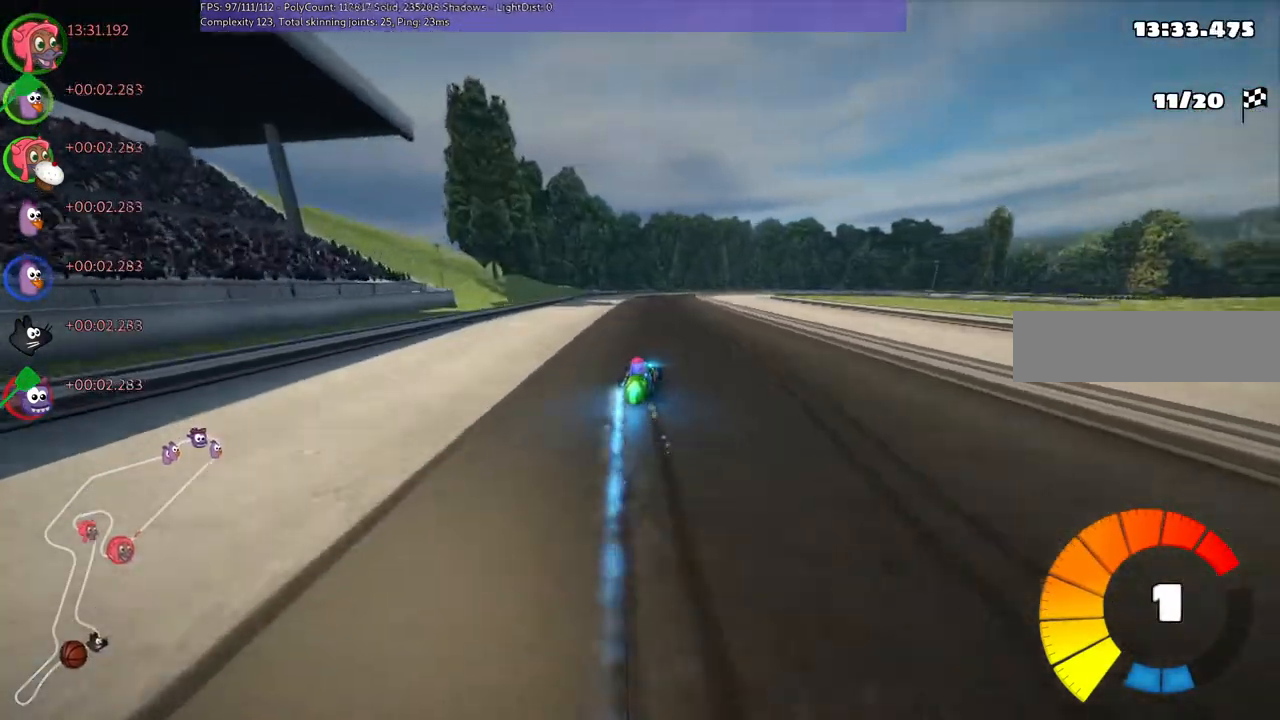
Gameplay with keyboard; each line is a JSON object with the keys held at the frame after it. "events" lists presses ("down") and releases ("up") of ".", "/", "alt_r", "b", "c", "comma", "ctrl_r", "down", "f", "g", "h", "j", "k", "l", "left", "m", "n", "quote", "return", "right", "semicolon", "shift_r", "super", "up" and "v" between this image and that frame as [ms after this image, input, new state], when the widget could be followed in between. No other keys are recorded. Mouse input is not recorded.
{"keys": ["left", "m", "up"], "events": []}
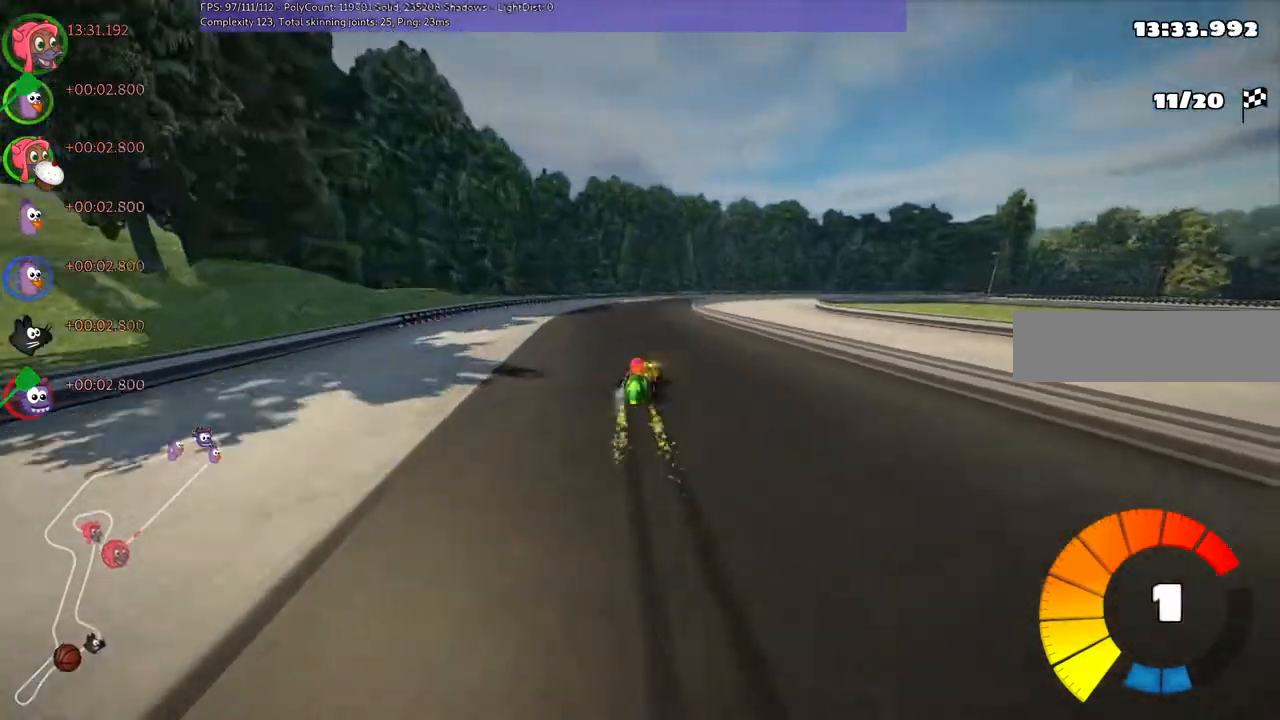
{"keys": ["m", "right", "up"], "events": [[33, "right", "down"], [433, "left", "up"]]}
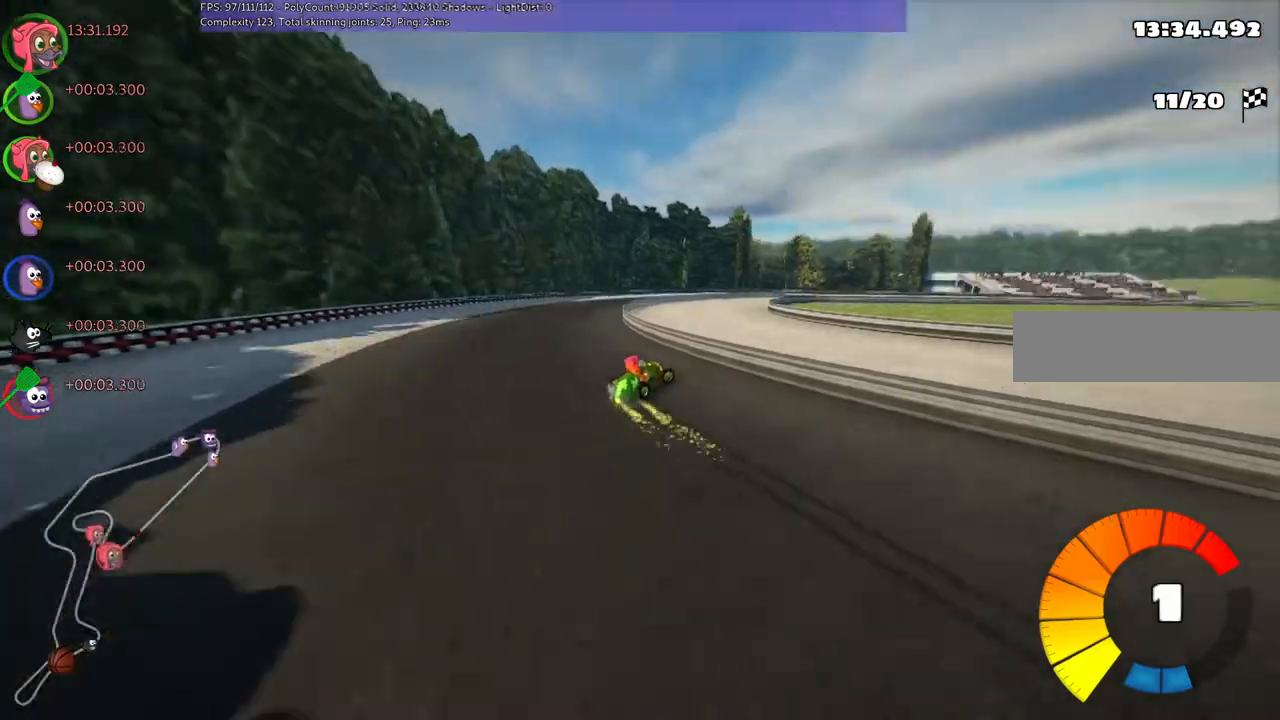
{"keys": ["m", "right", "up"], "events": []}
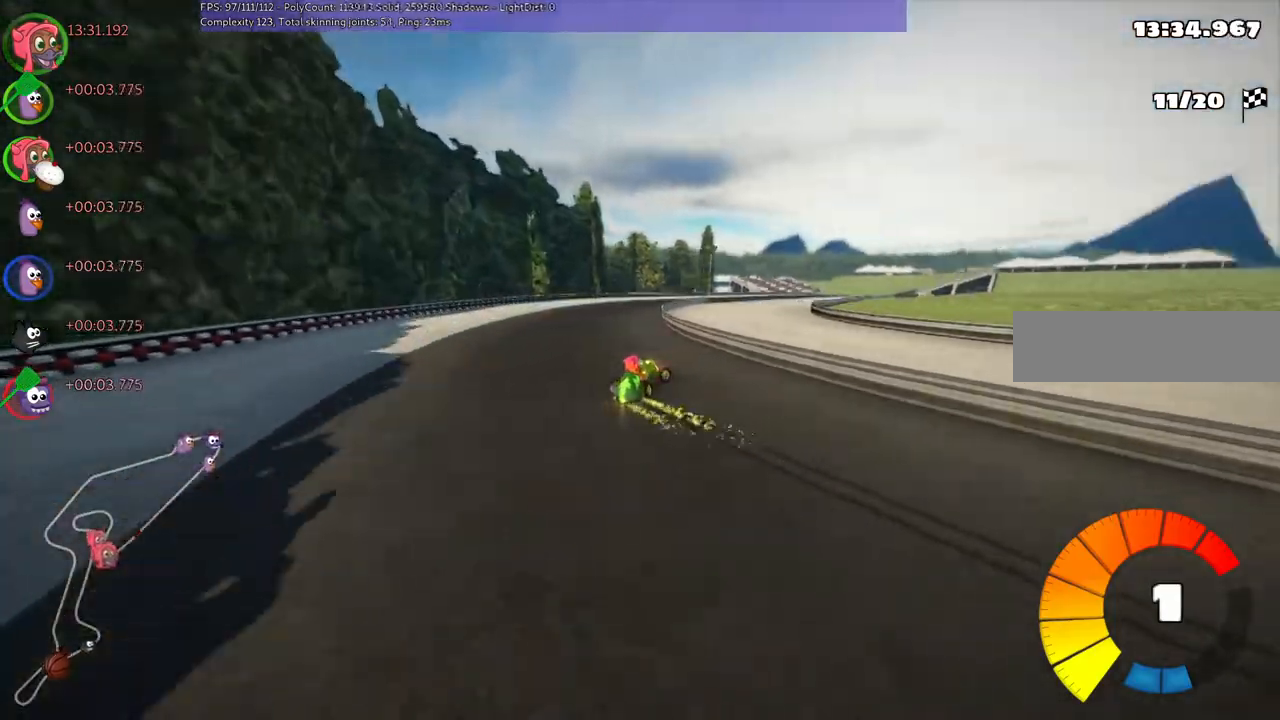
{"keys": ["m", "right", "up"], "events": [[33, "down", "down"], [33, "left", "down"], [67, "left", "up"], [167, "down", "up"]]}
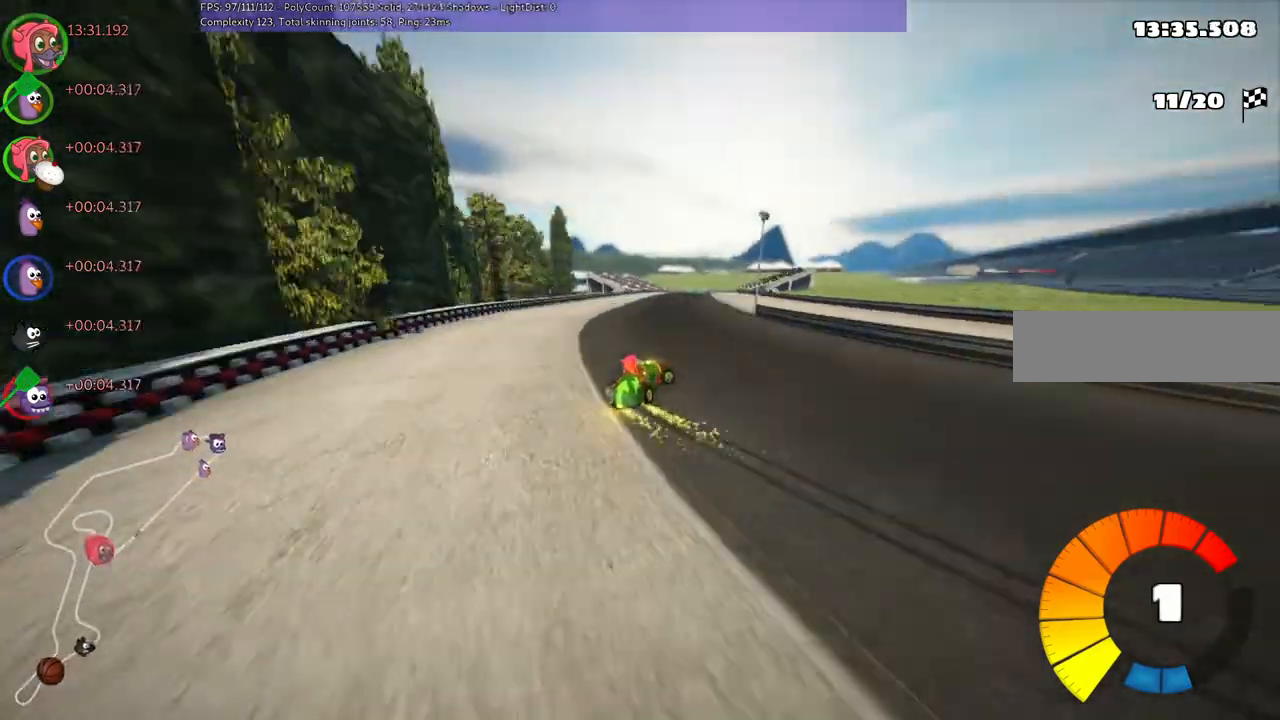
{"keys": ["m", "right", "up"], "events": []}
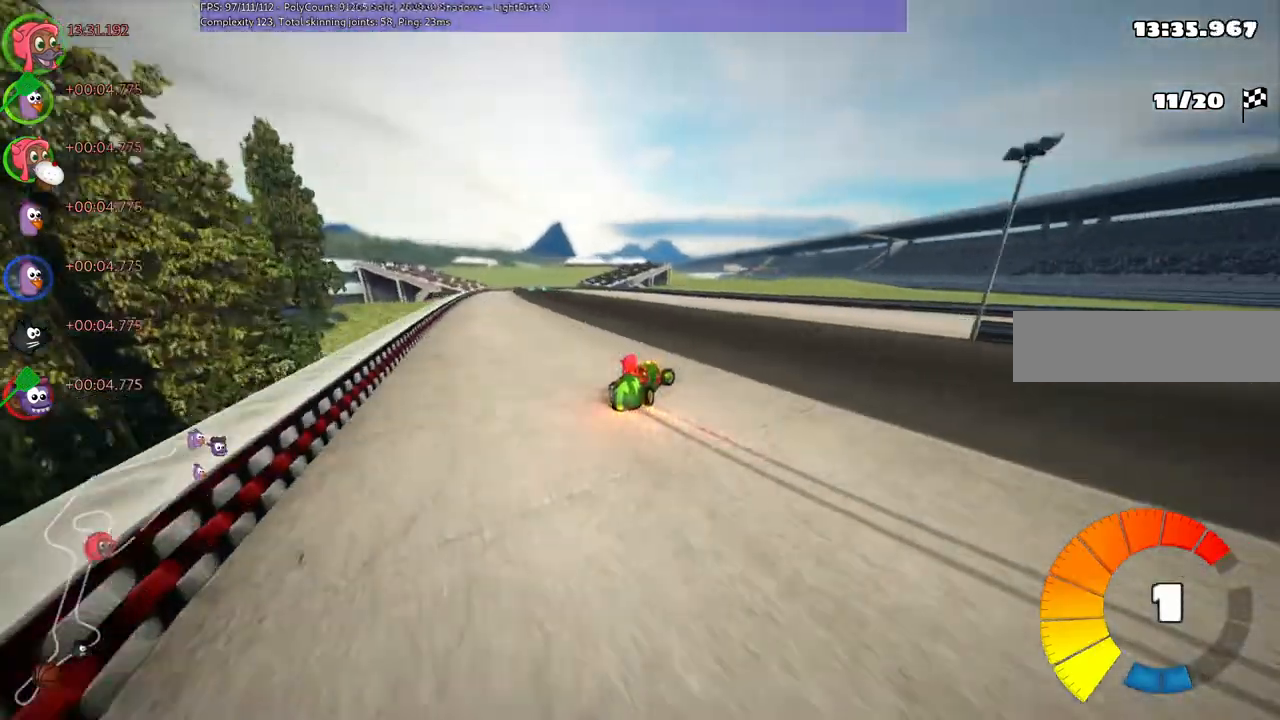
{"keys": ["left", "up"], "events": [[200, "left", "down"], [200, "right", "up"], [267, "n", "down"], [333, "m", "up"], [433, "n", "up"]]}
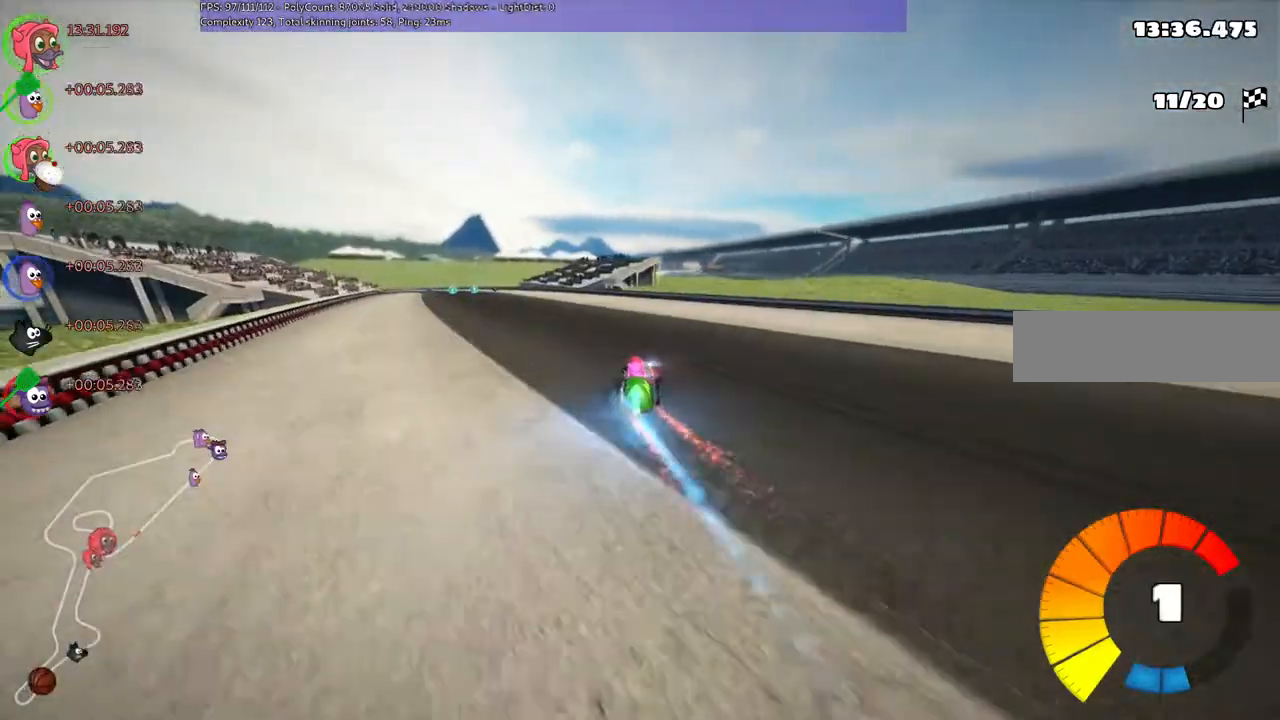
{"keys": ["n", "up"], "events": [[333, "left", "up"], [500, "n", "down"]]}
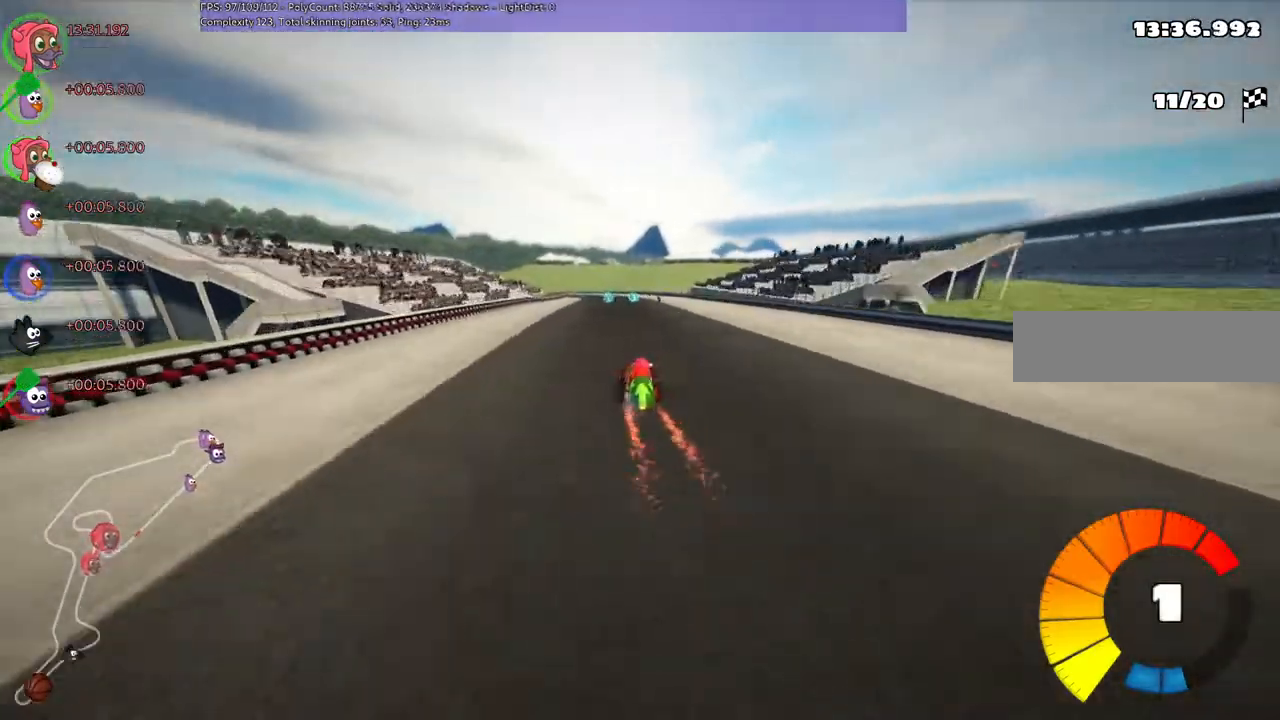
{"keys": ["right", "up"], "events": [[100, "left", "down"], [200, "n", "up"], [233, "left", "up"], [467, "right", "down"]]}
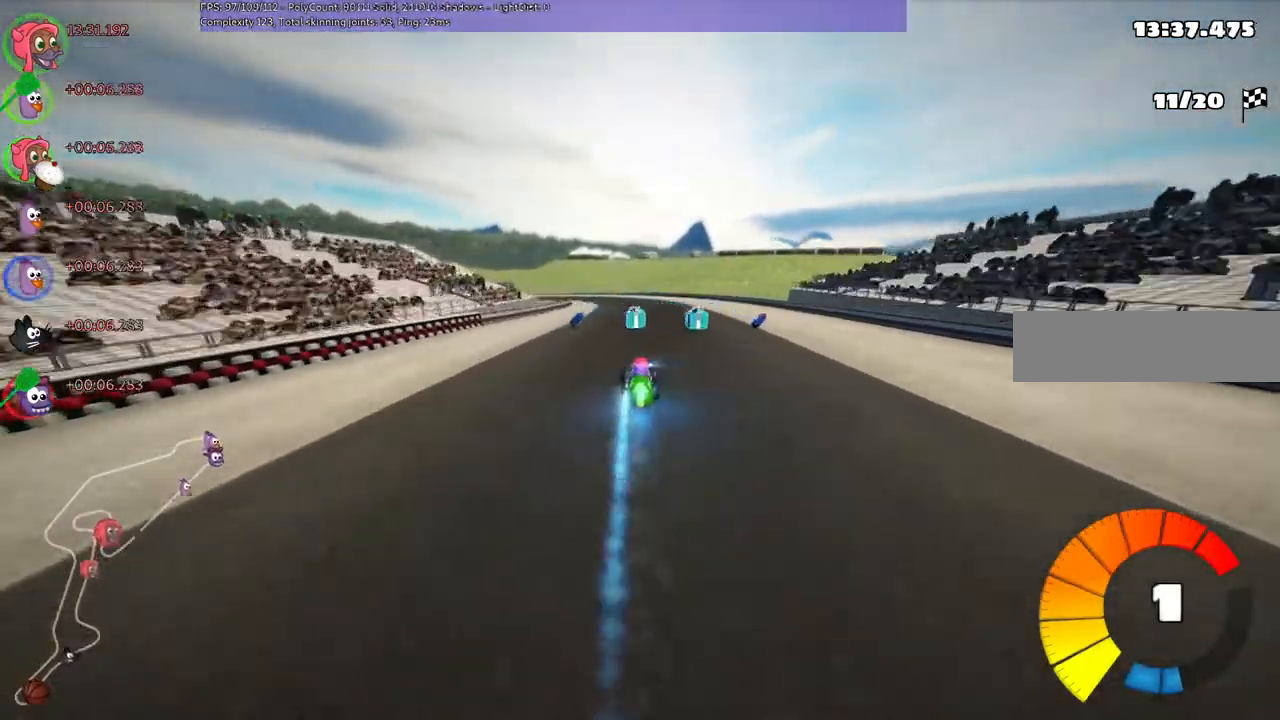
{"keys": ["left", "m", "right", "up"], "events": [[133, "left", "down"], [133, "m", "down"], [133, "right", "up"], [267, "left", "up"], [267, "right", "down"], [400, "left", "down"]]}
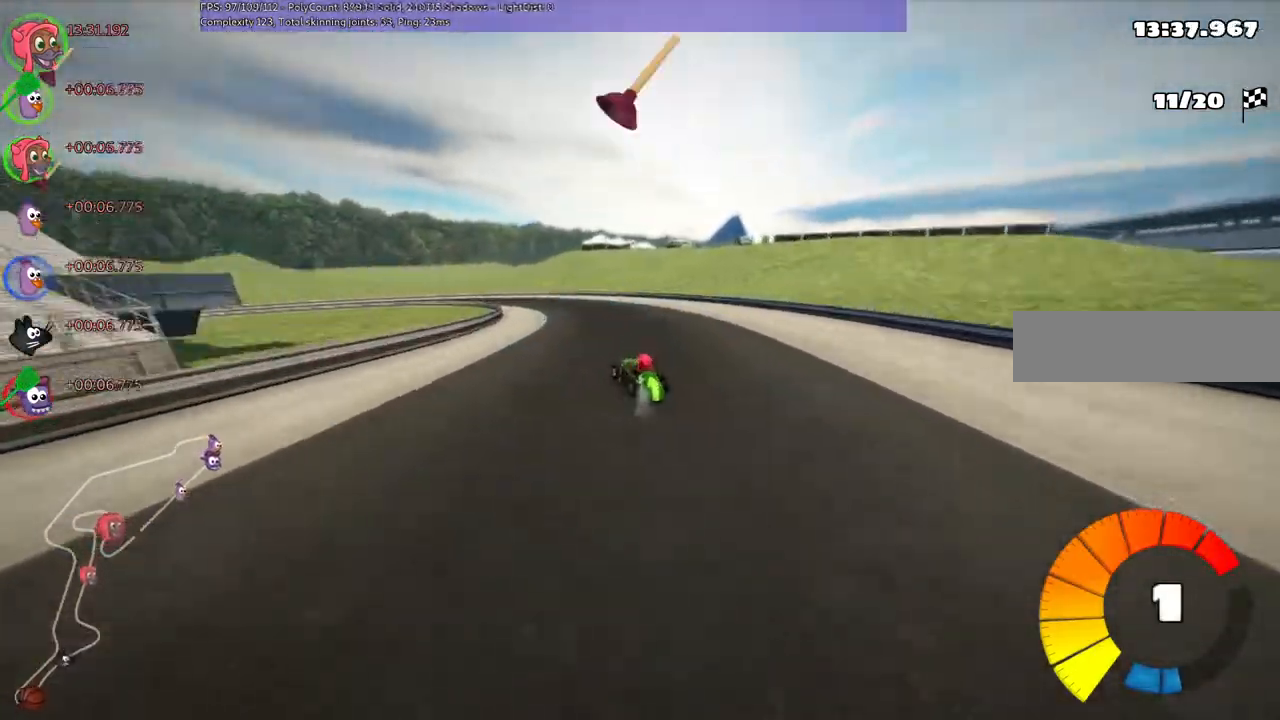
{"keys": ["m", "right", "up"], "events": [[500, "left", "up"]]}
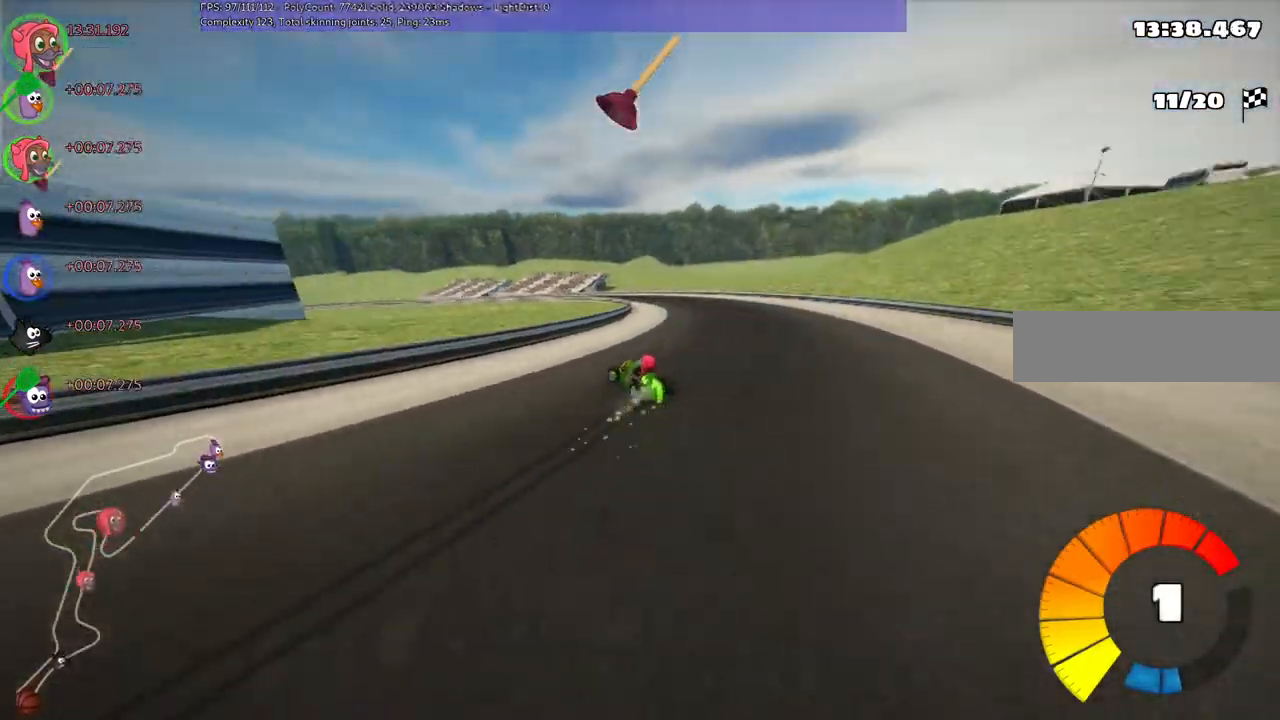
{"keys": ["left", "m", "right", "up"], "events": [[33, "left", "down"], [400, "left", "up"], [433, "left", "down"]]}
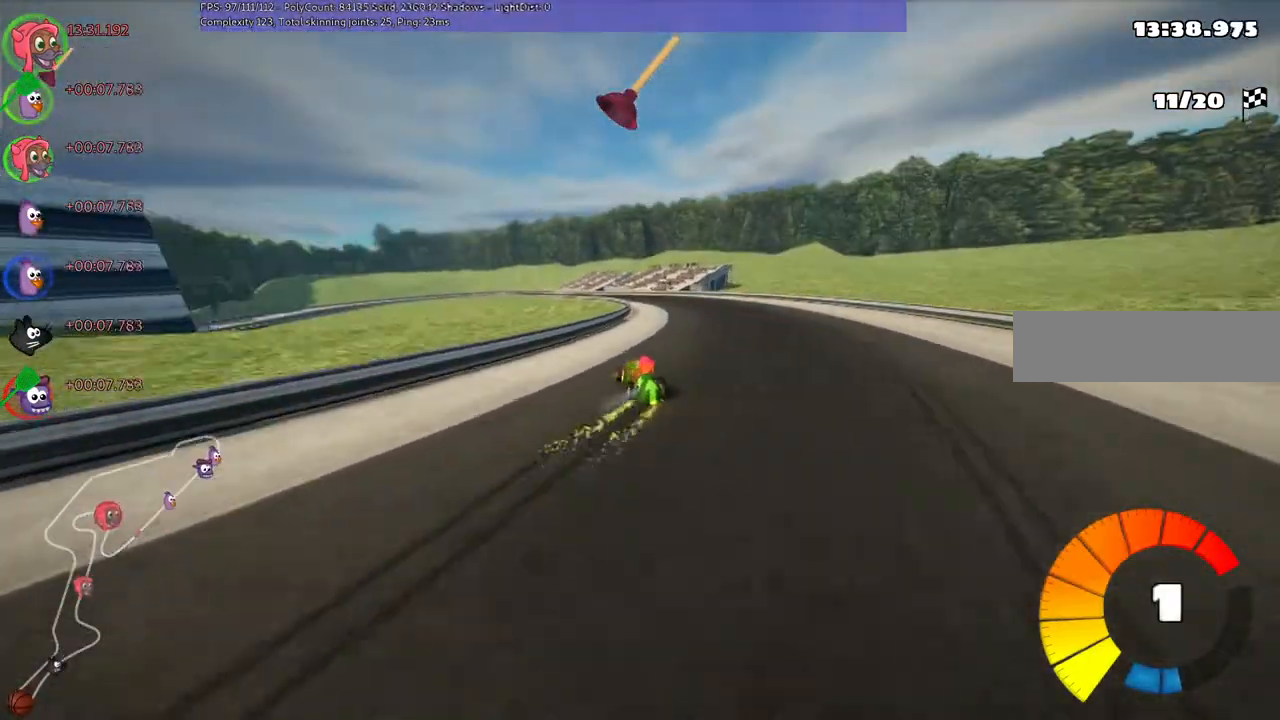
{"keys": ["m", "right", "up"], "events": [[200, "left", "up"], [433, "left", "down"], [500, "left", "up"]]}
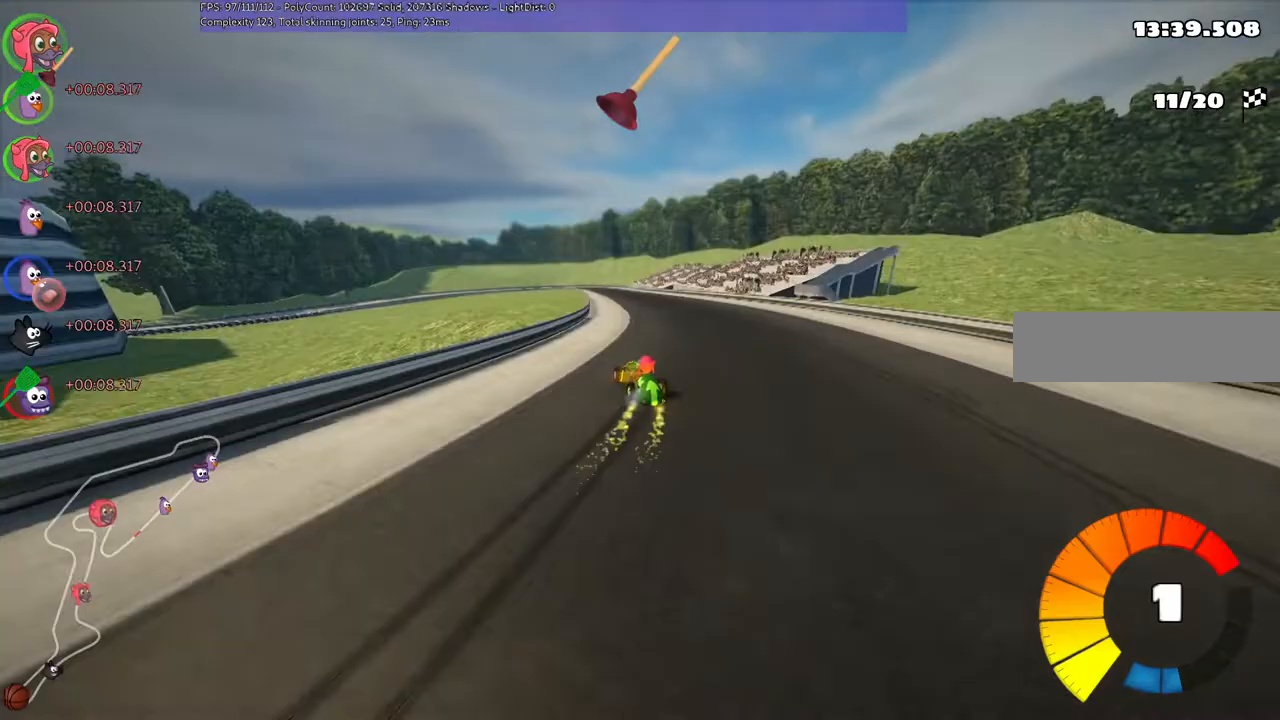
{"keys": ["m", "right", "up"]}
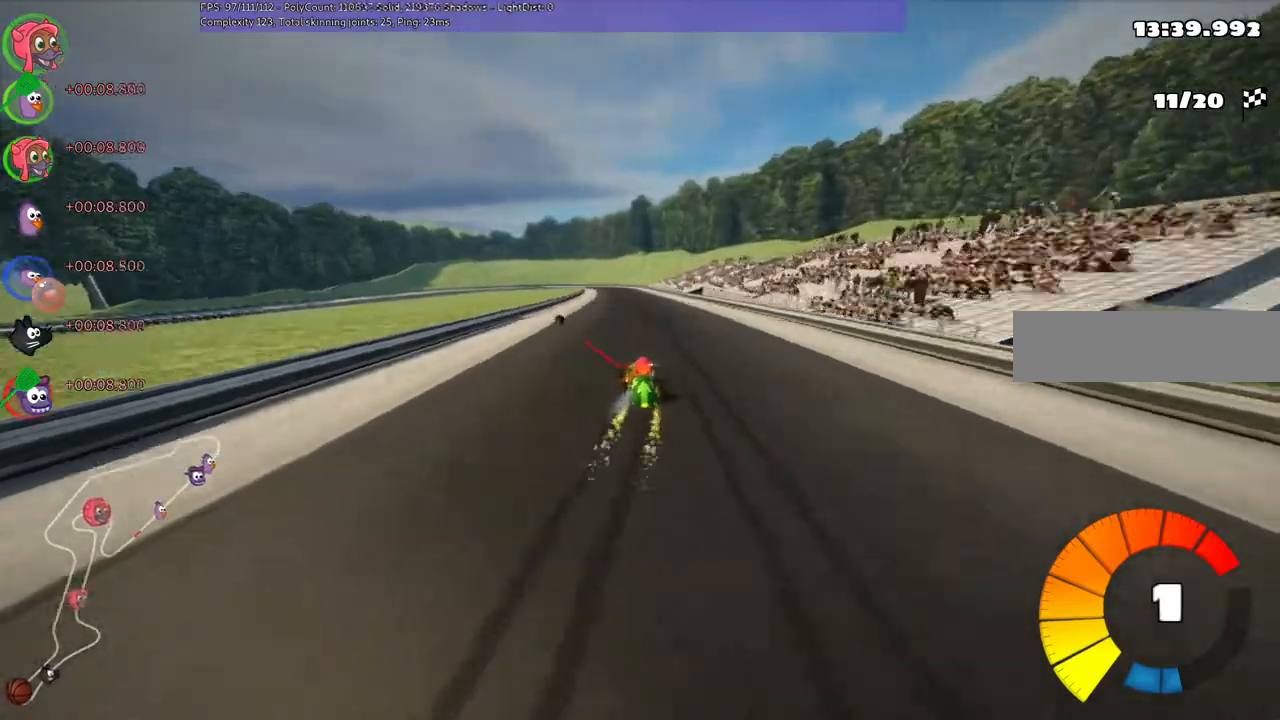
{"keys": ["m", "right", "up"], "events": []}
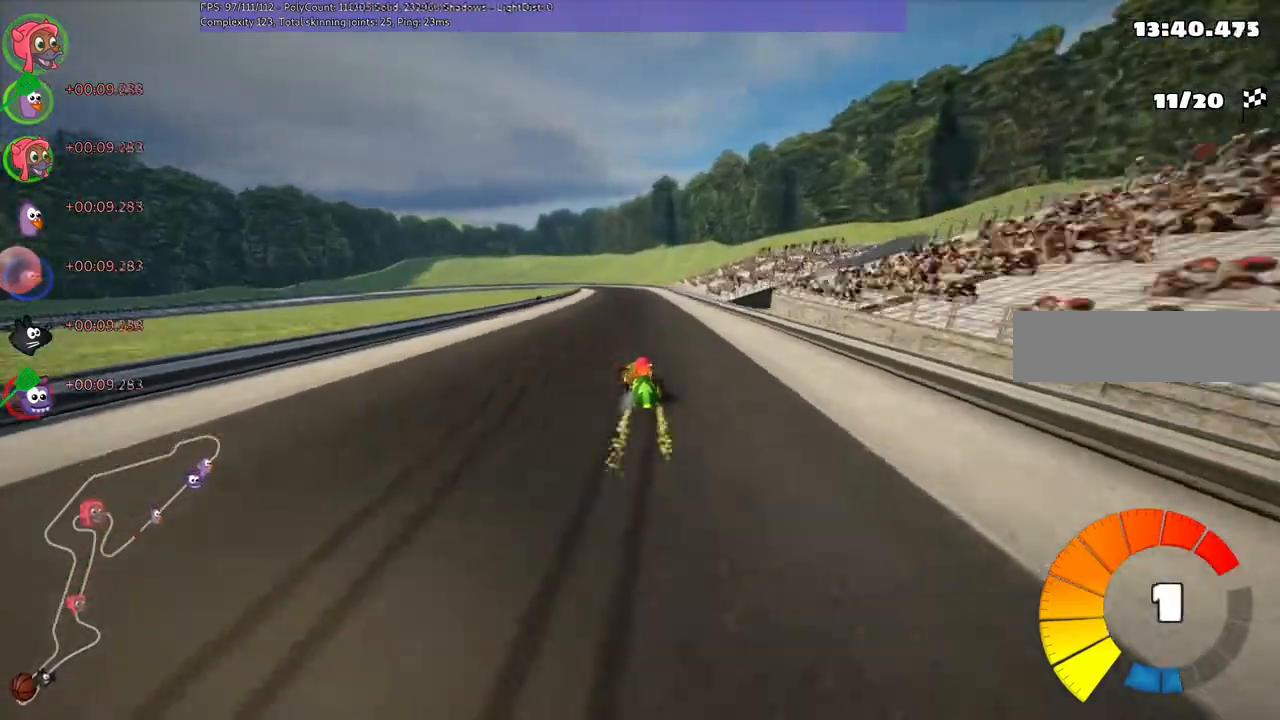
{"keys": ["m", "right", "up"], "events": []}
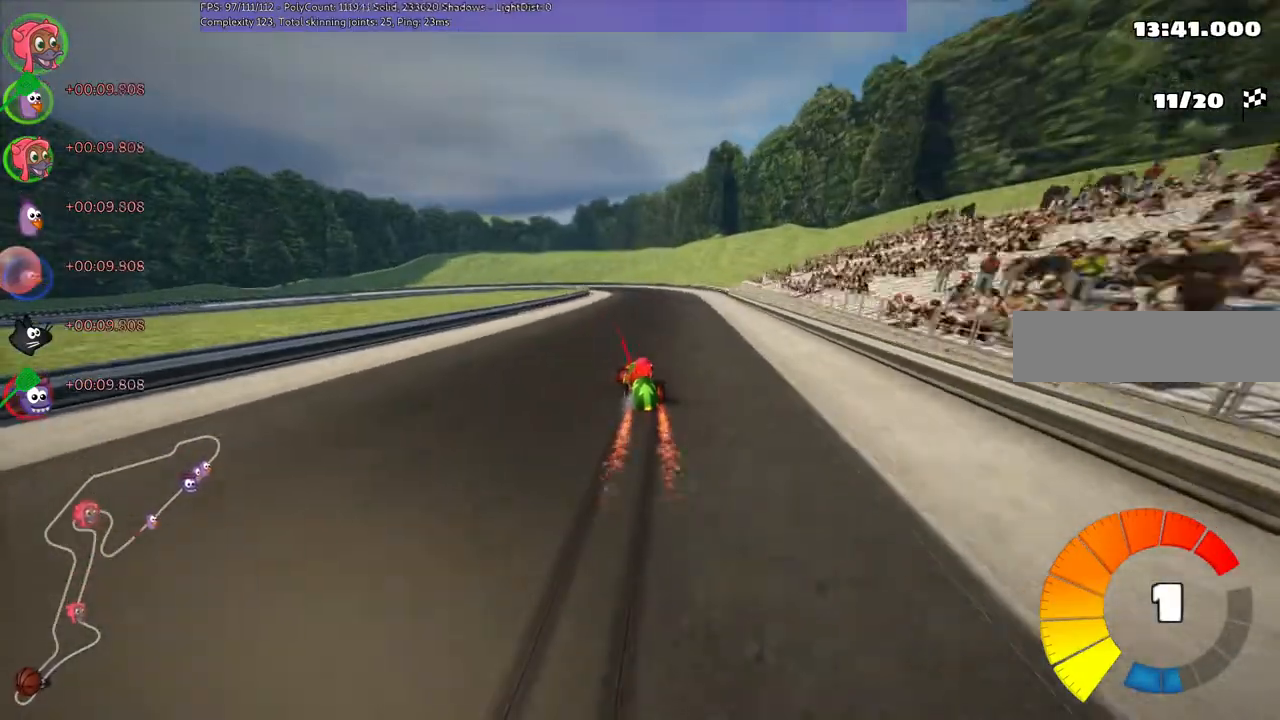
{"keys": ["m", "n", "right", "up"], "events": [[467, "n", "down"]]}
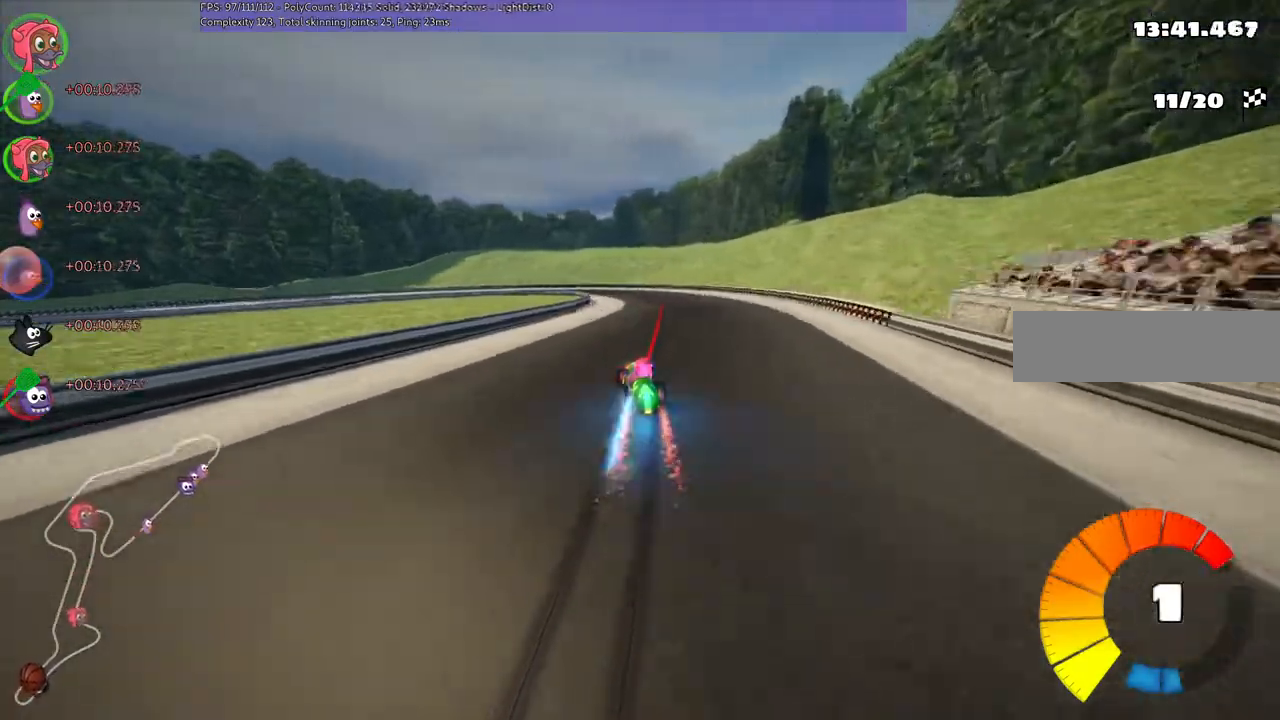
{"keys": ["left", "m", "up"], "events": [[67, "right", "up"], [100, "m", "up"], [167, "n", "up"], [500, "left", "down"], [500, "m", "down"]]}
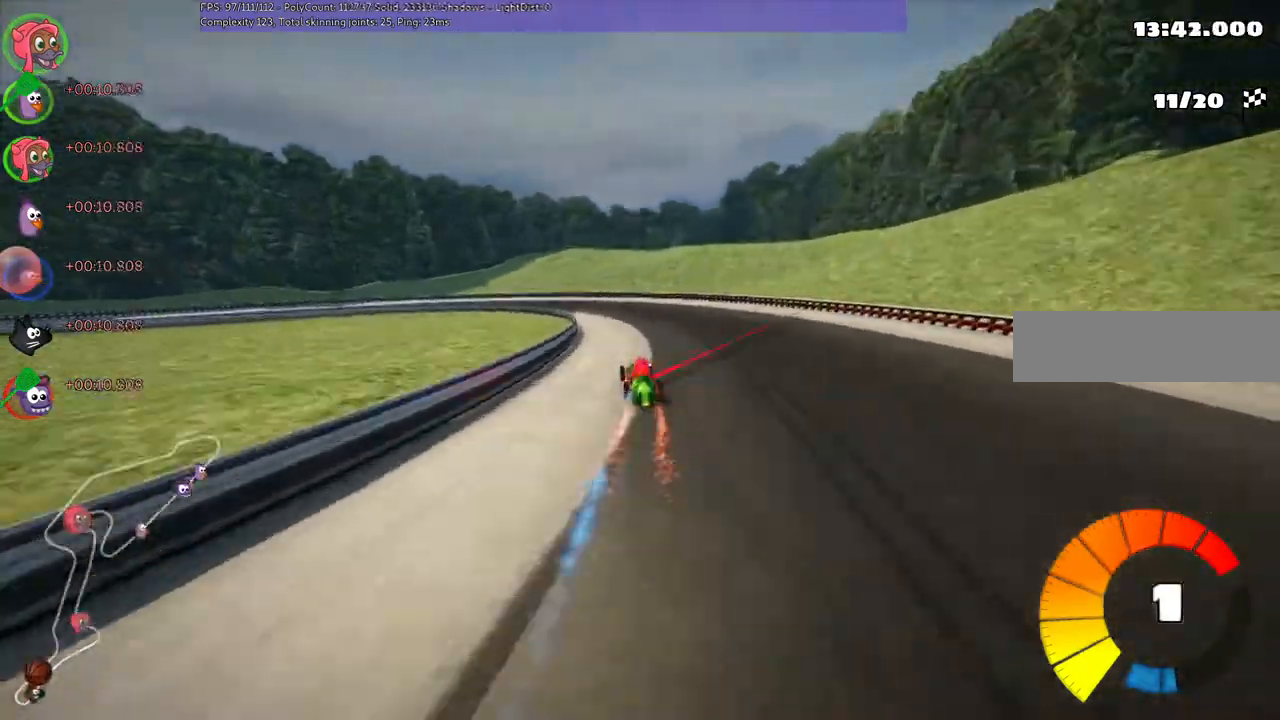
{"keys": ["left", "m", "up"], "events": []}
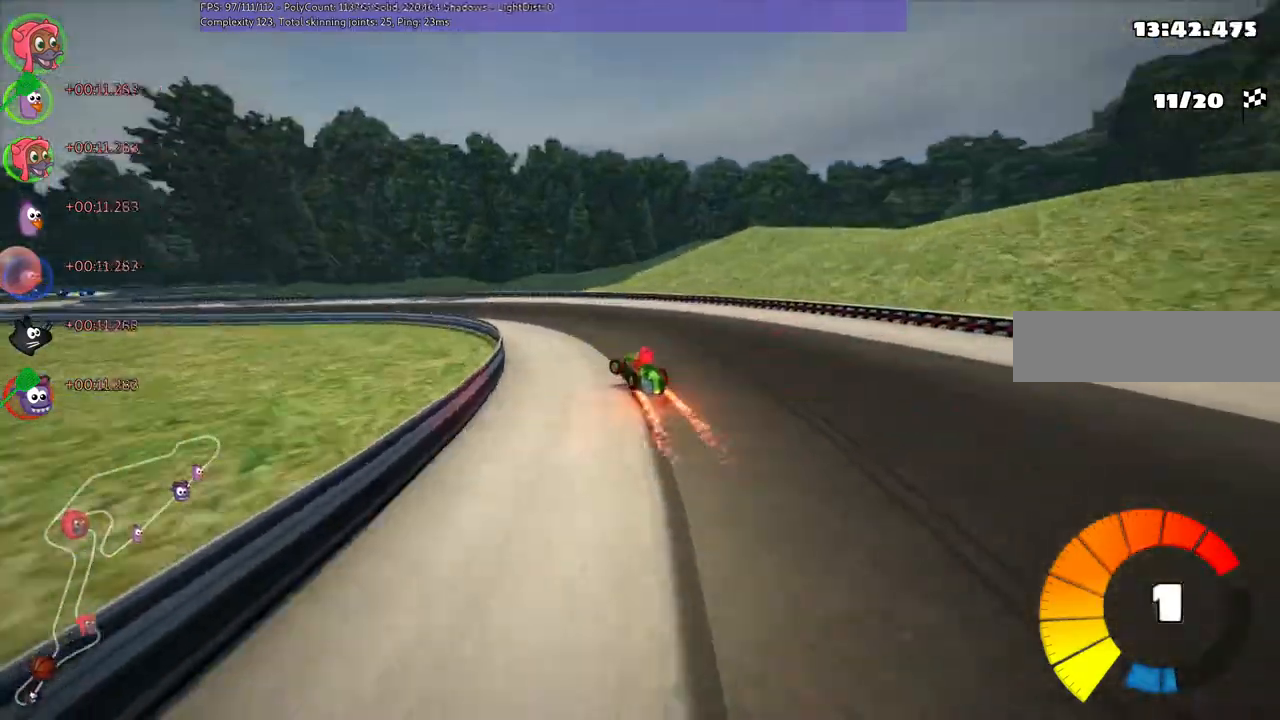
{"keys": ["left", "up"], "events": [[133, "m", "up"], [300, "n", "down"], [500, "n", "up"]]}
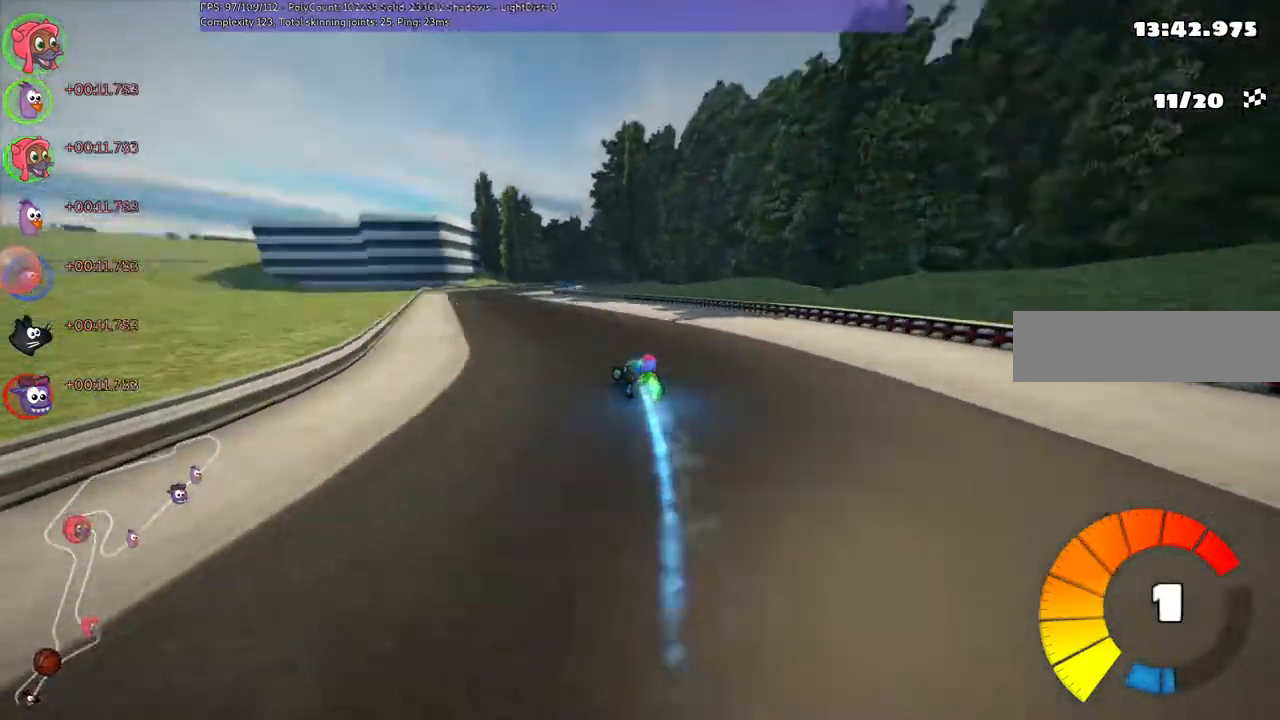
{"keys": ["left", "m", "up"], "events": [[200, "left", "up"], [267, "right", "down"], [333, "m", "down"], [400, "left", "down"], [400, "right", "up"]]}
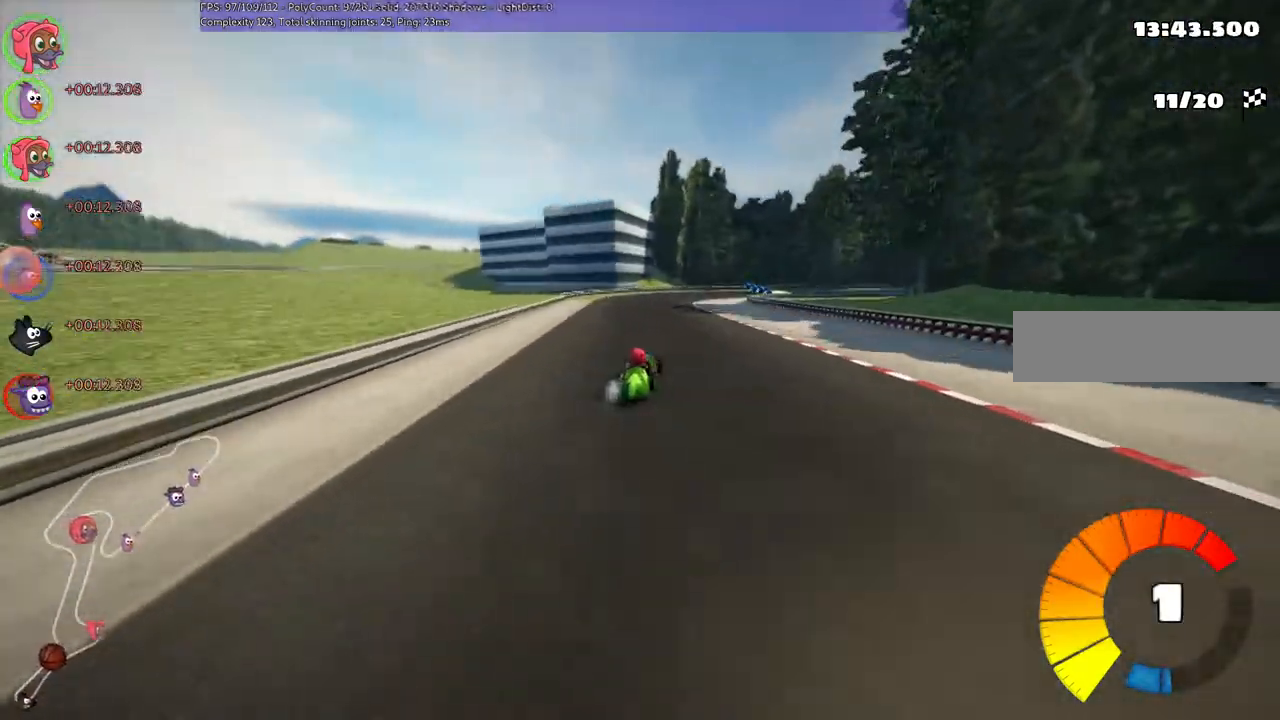
{"keys": ["left", "m", "up"], "events": []}
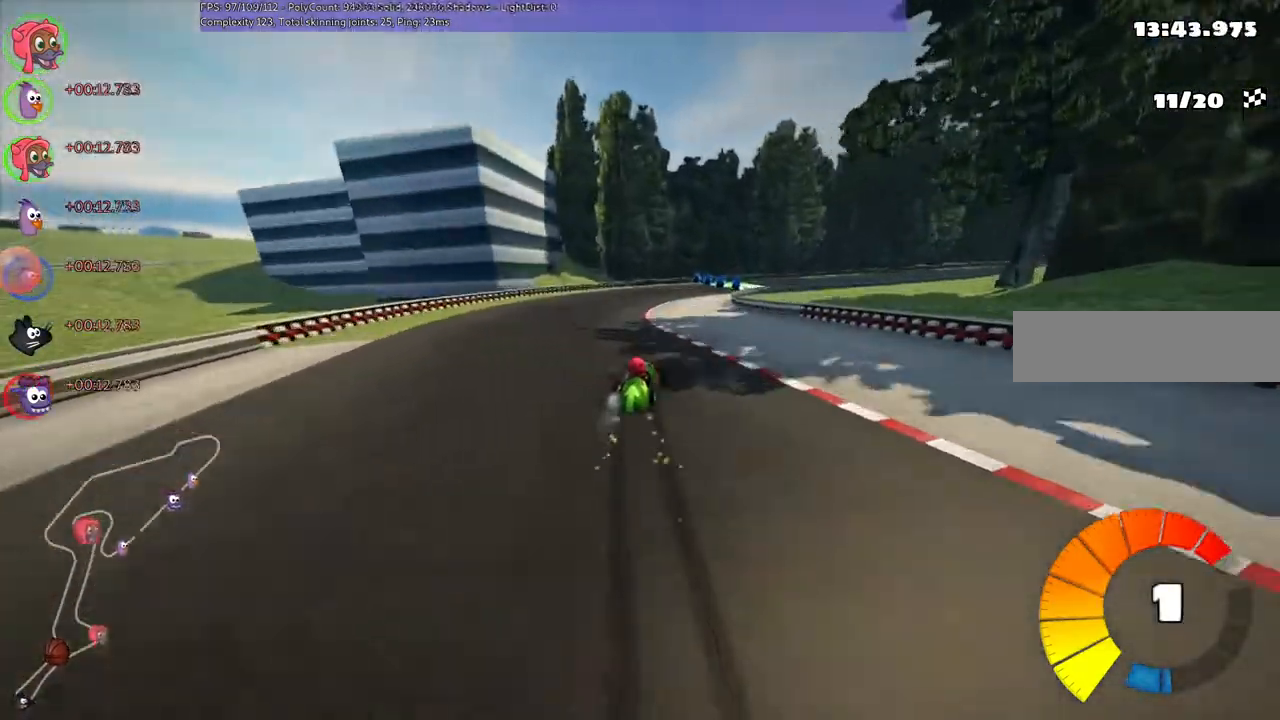
{"keys": ["left", "m", "up"], "events": [[100, "right", "down"], [367, "right", "up"]]}
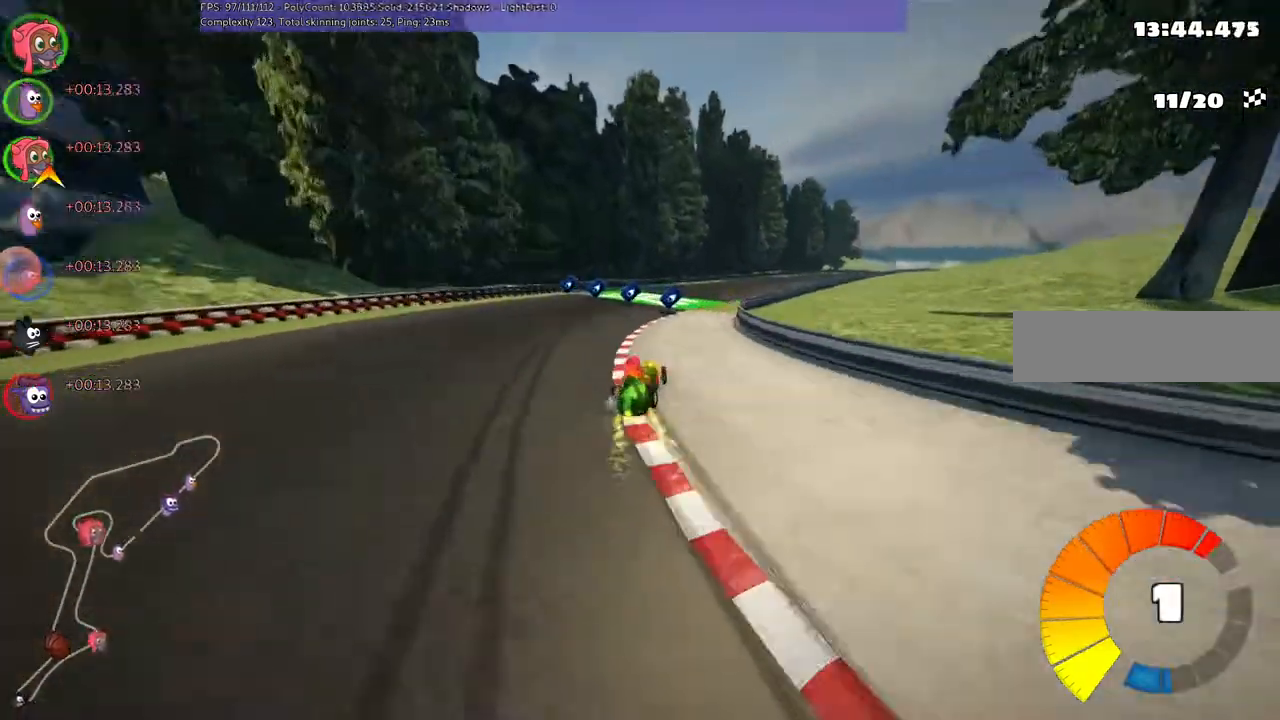
{"keys": ["up"]}
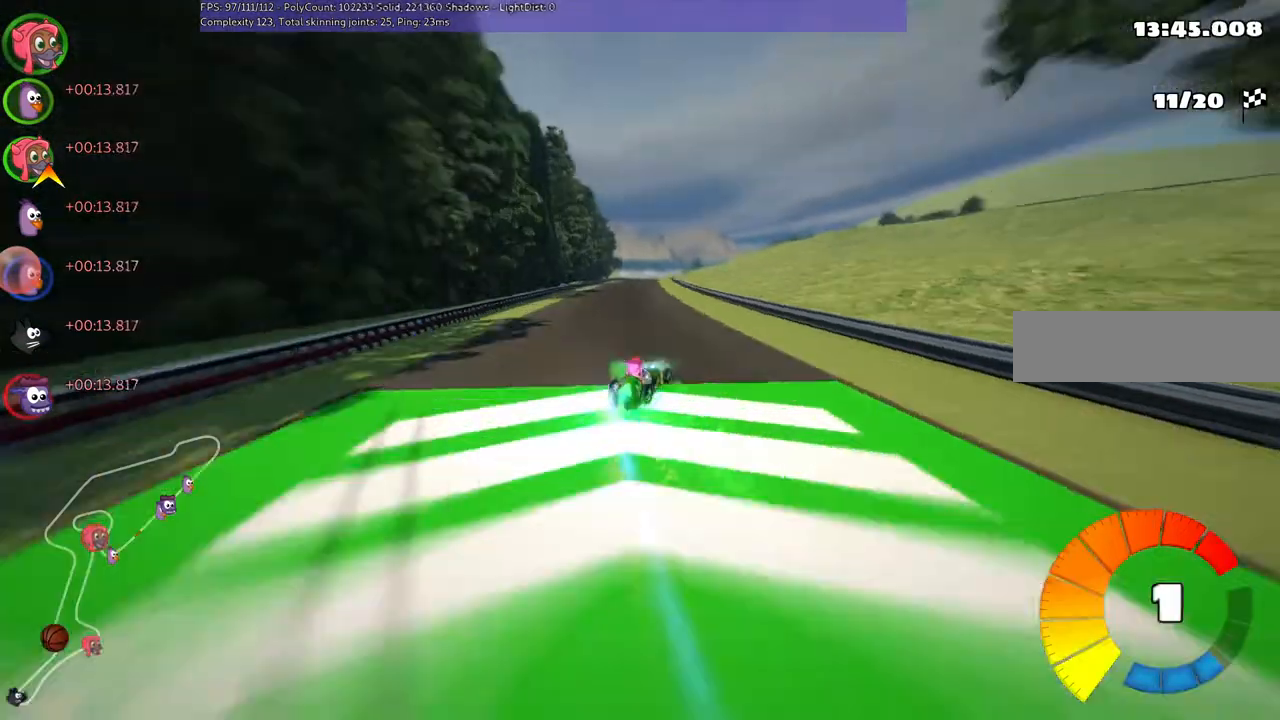
{"keys": ["up"], "events": [[100, "left", "down"], [367, "left", "up"]]}
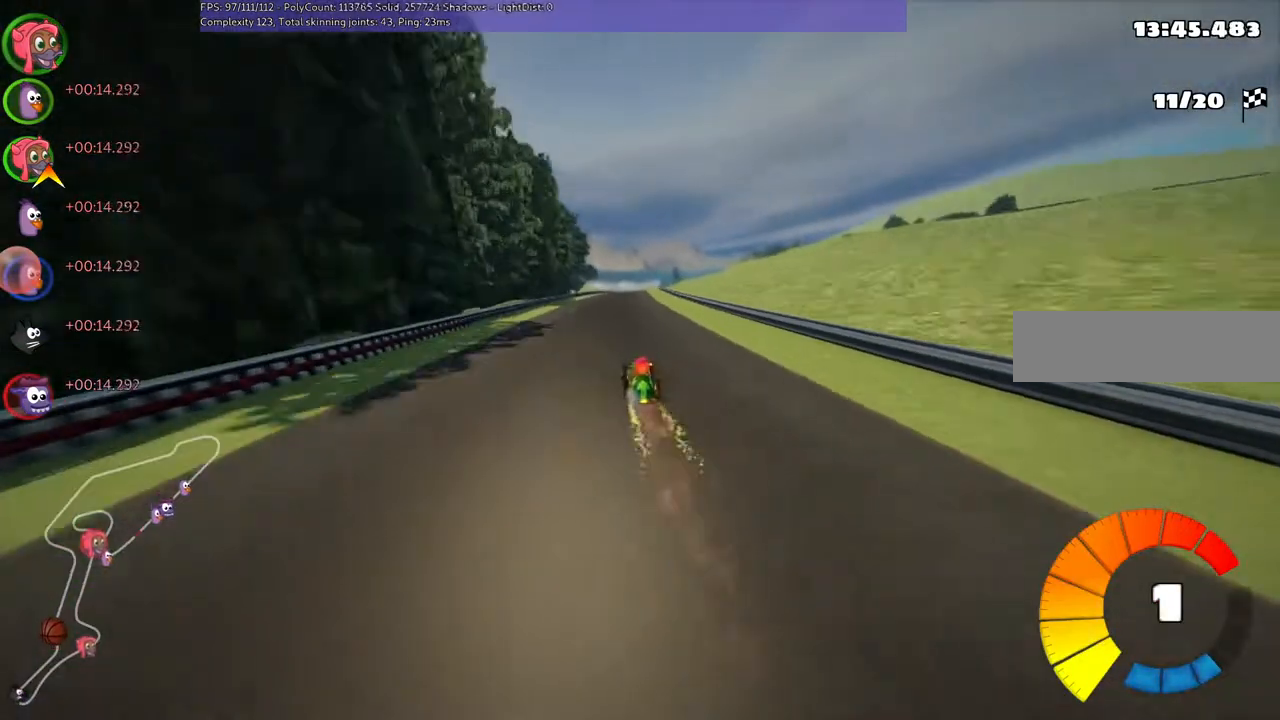
{"keys": ["m", "right", "up"], "events": [[167, "n", "down"], [300, "left", "down"], [300, "n", "up"], [433, "left", "up"], [500, "m", "down"], [500, "right", "down"]]}
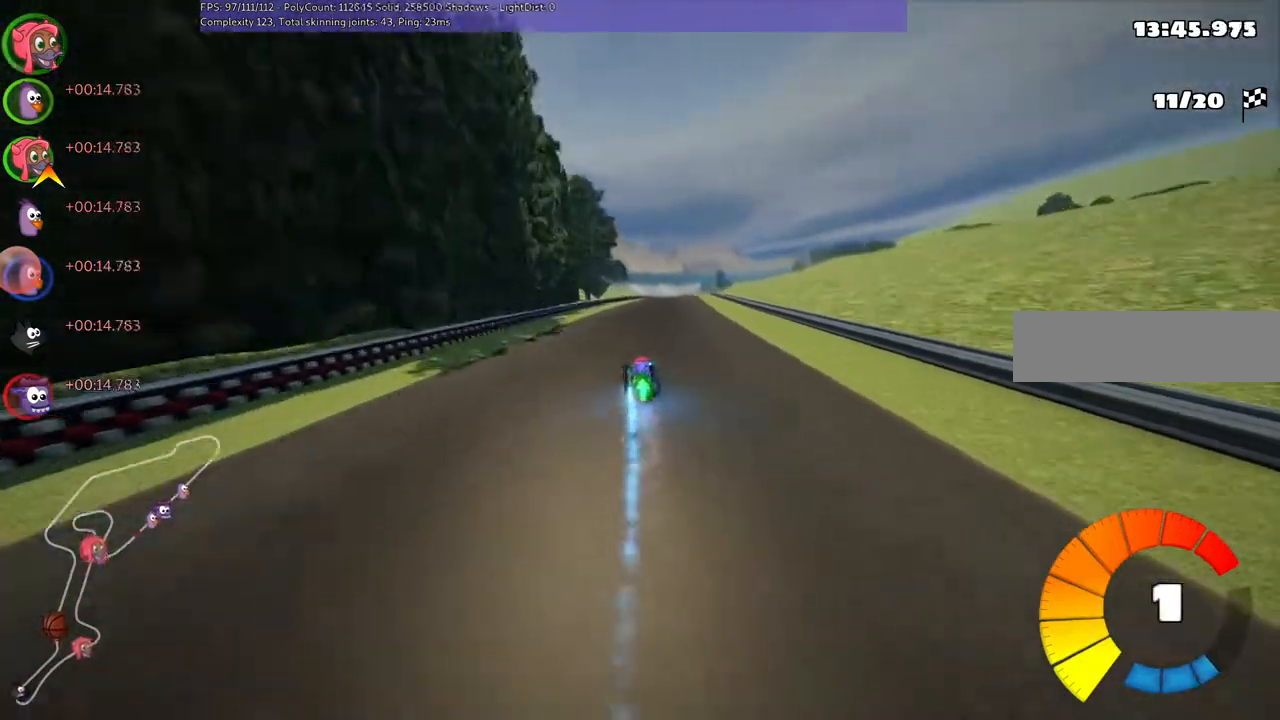
{"keys": ["left", "m", "up"], "events": [[100, "left", "down"], [200, "right", "up"]]}
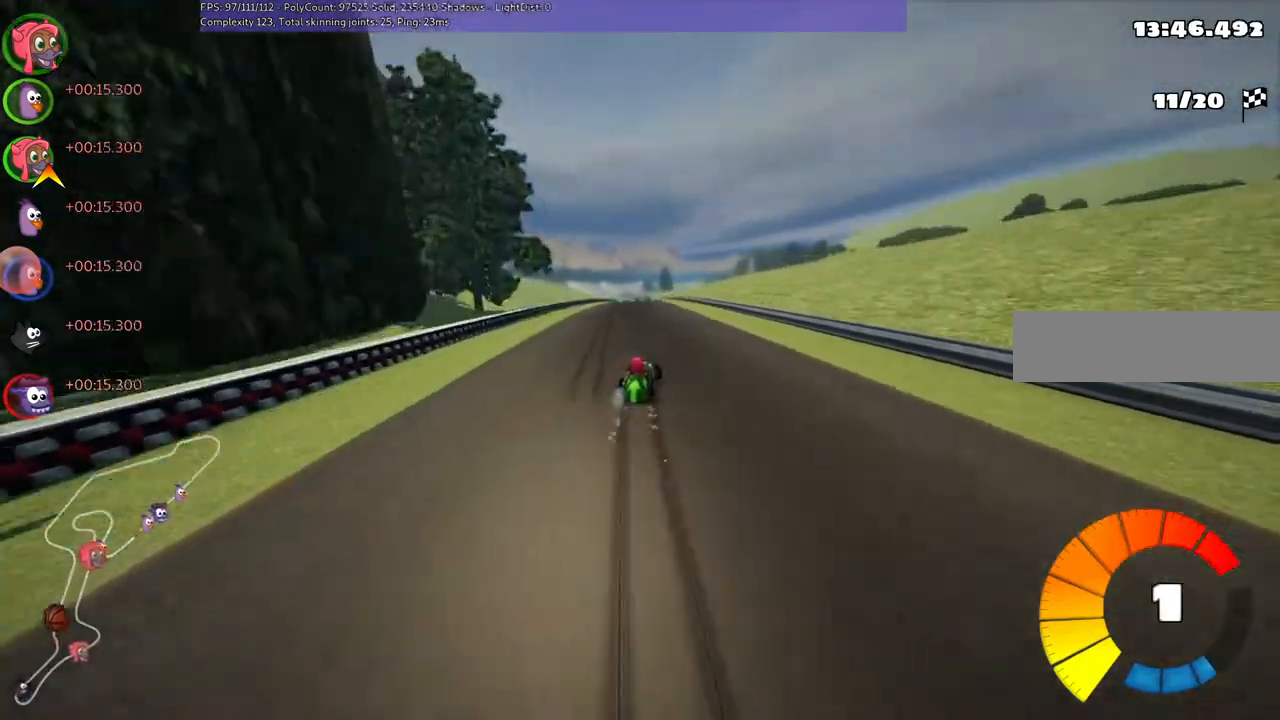
{"keys": ["left", "m", "n", "up"], "events": [[500, "n", "down"]]}
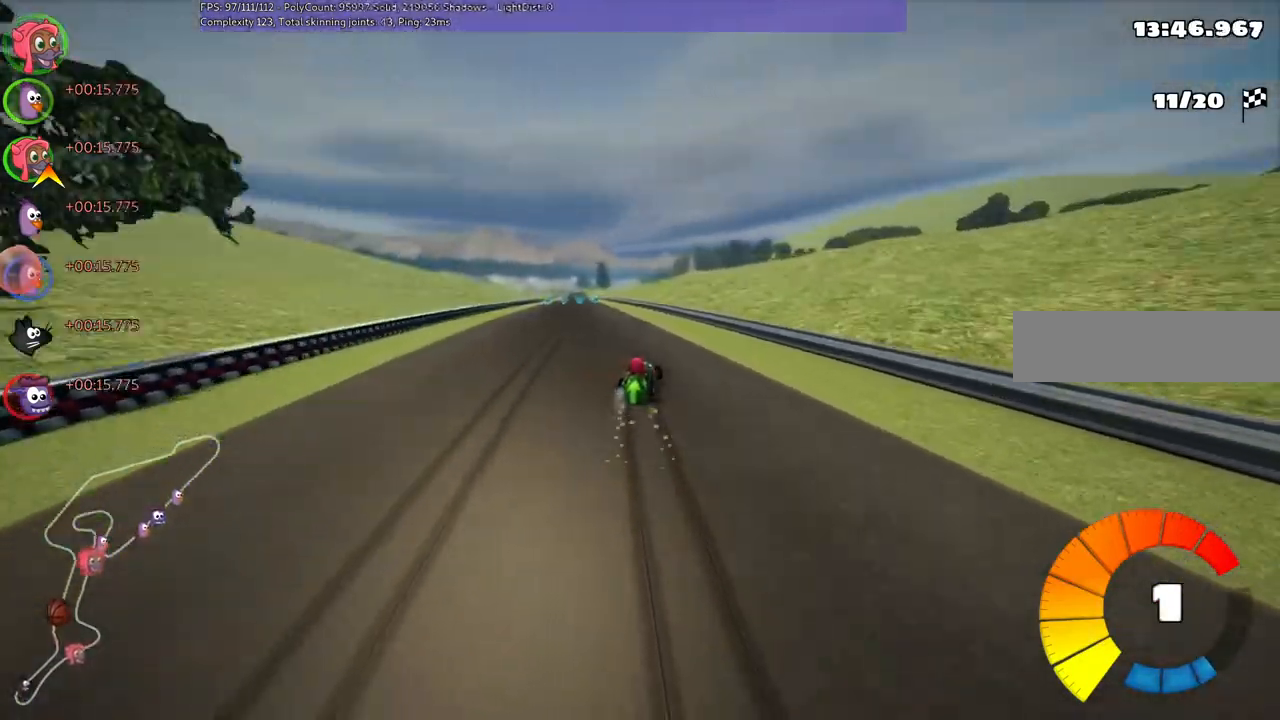
{"keys": ["up"], "events": [[100, "m", "up"], [233, "n", "up"], [267, "left", "up"]]}